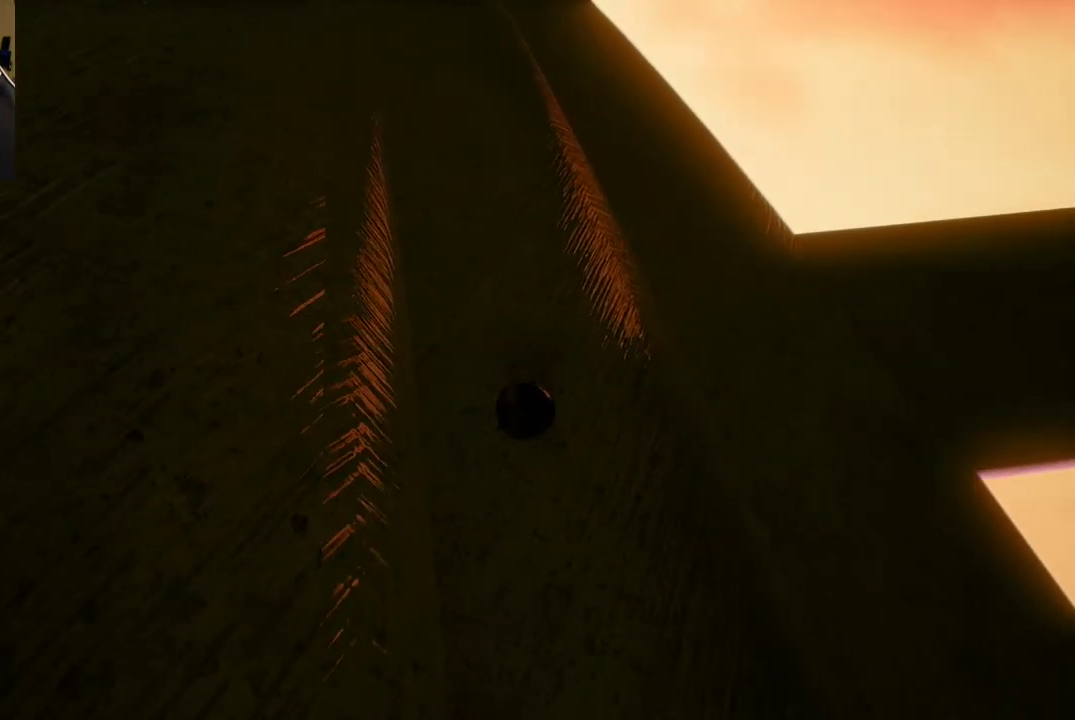
Gameplay with a controller (Xbox layout); each line is a JSON object with the inputs held at the frame after it. "events" lists button and stick changes between this image and that frame as [ms after this image, input, new state], when the widget could be followed in between.
{"buttons": [], "left_stick": "center", "right_stick": "center", "events": []}
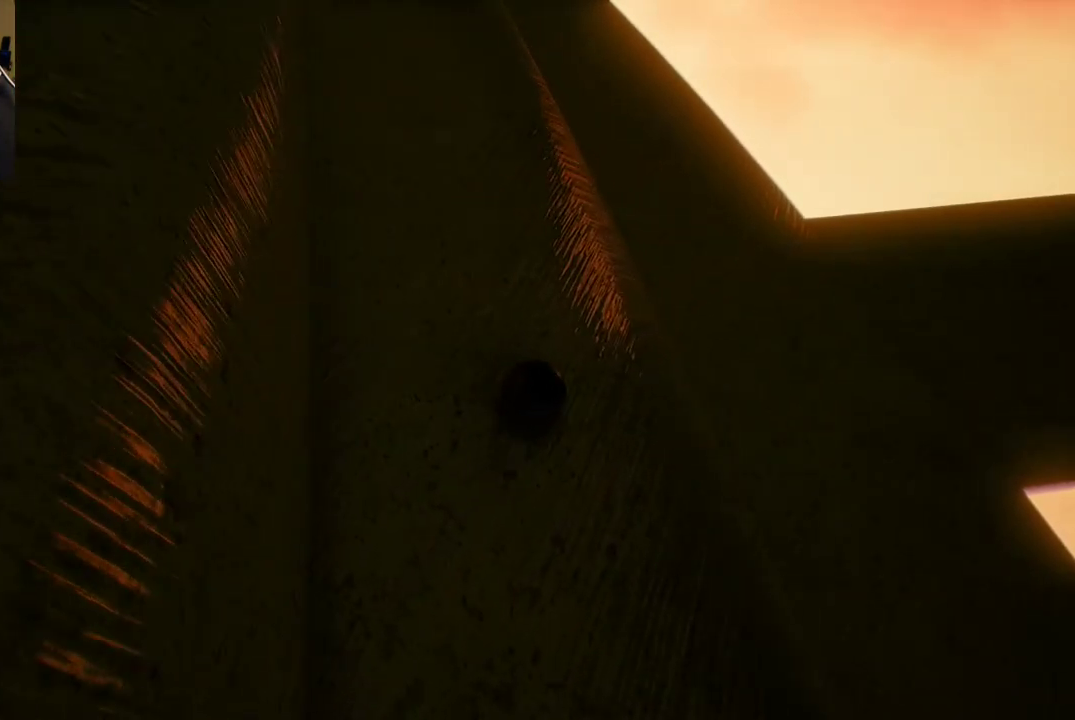
{"buttons": [], "left_stick": "center", "right_stick": "up-left", "events": [[17, "left_stick", "right"], [383, "left_stick", "center"], [417, "right_stick", "up-left"]]}
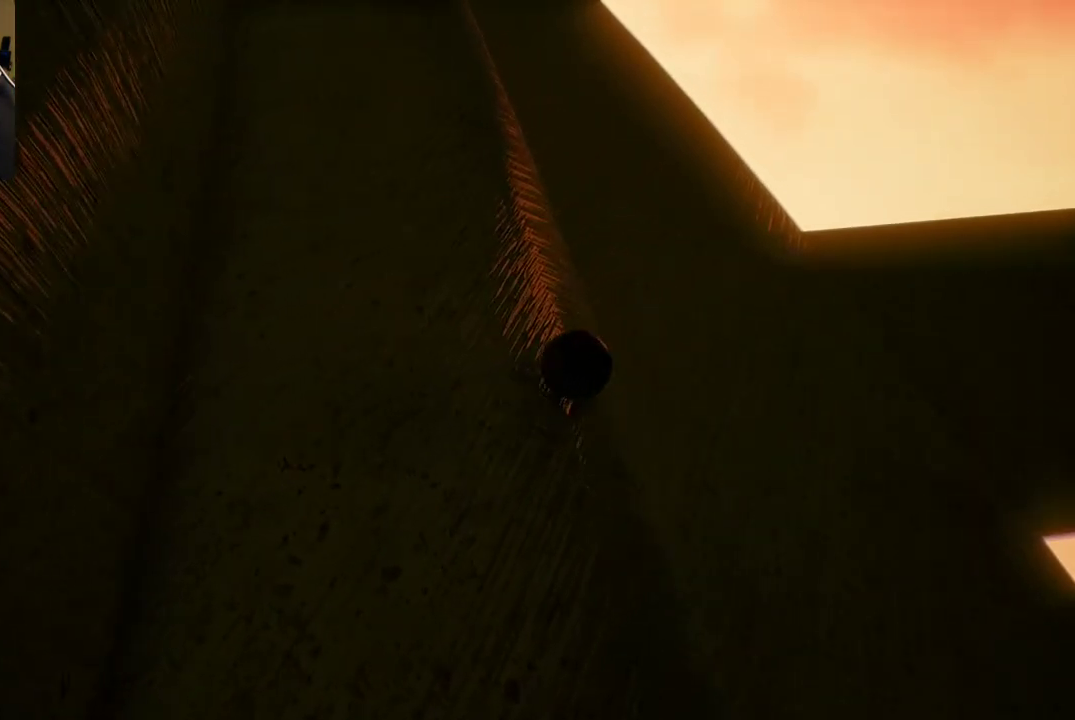
{"buttons": [], "left_stick": "center", "right_stick": "center", "events": [[250, "right_stick", "center"]]}
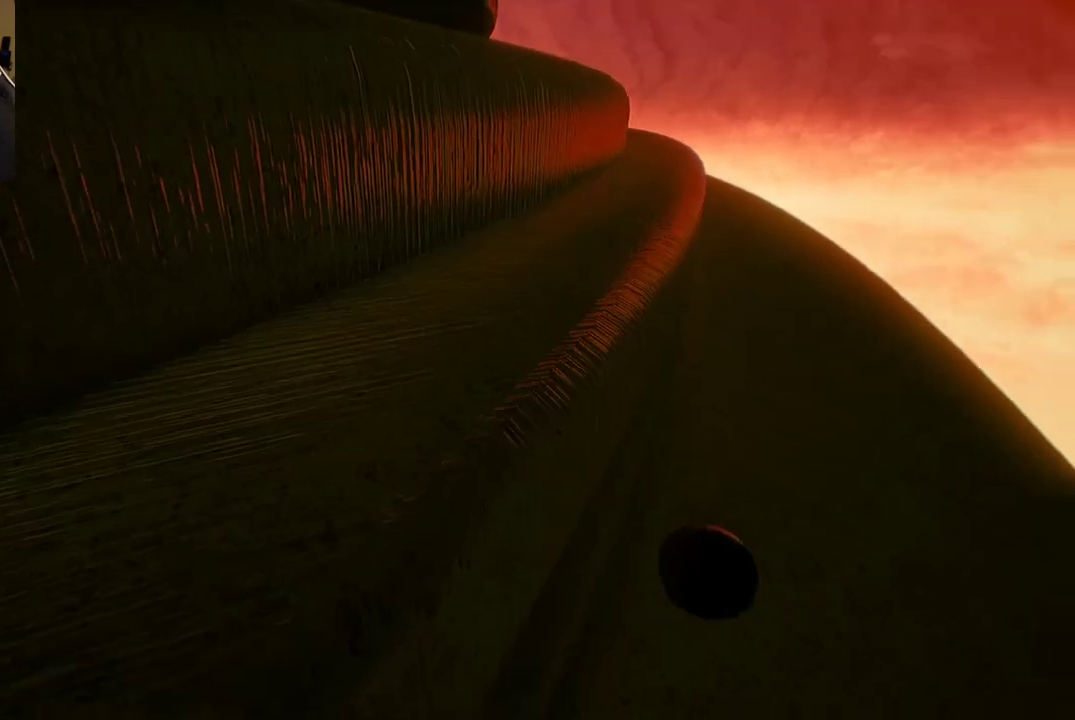
{"buttons": [], "left_stick": "center", "right_stick": "right", "events": [[317, "right_stick", "right"]]}
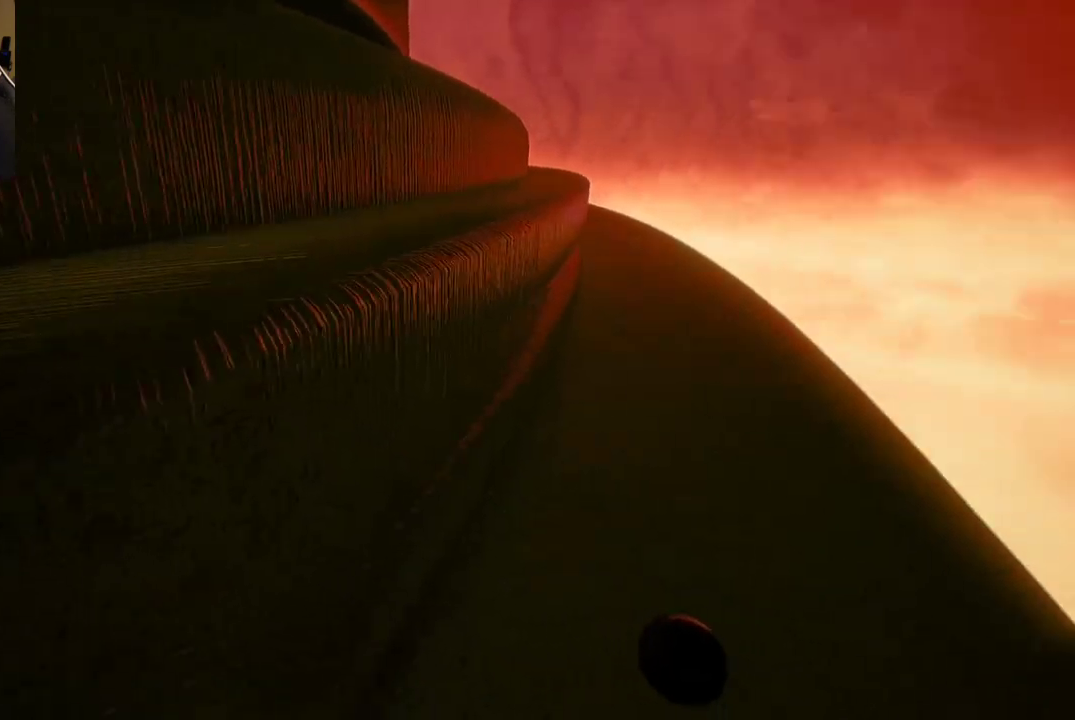
{"buttons": [], "left_stick": "center", "right_stick": "center", "events": [[383, "right_stick", "center"]]}
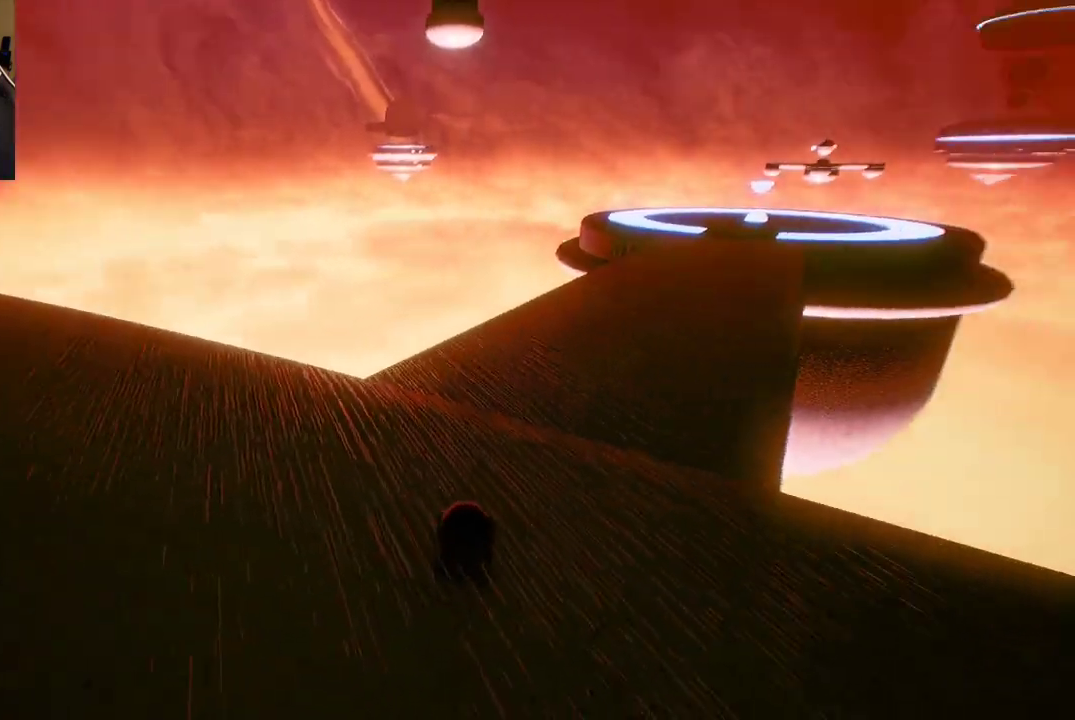
{"buttons": [], "left_stick": "up", "right_stick": "center", "events": [[100, "left_stick", "up-right"], [367, "left_stick", "up"]]}
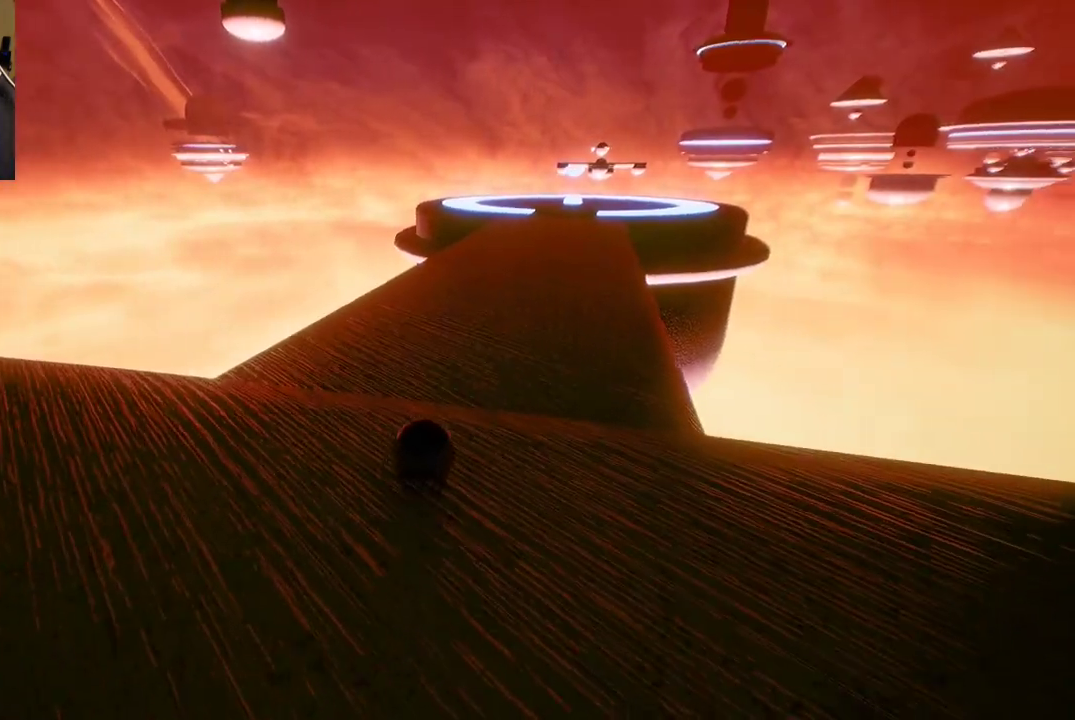
{"buttons": [], "left_stick": "up", "right_stick": "center", "events": [[83, "left_stick", "up-right"], [250, "left_stick", "up"]]}
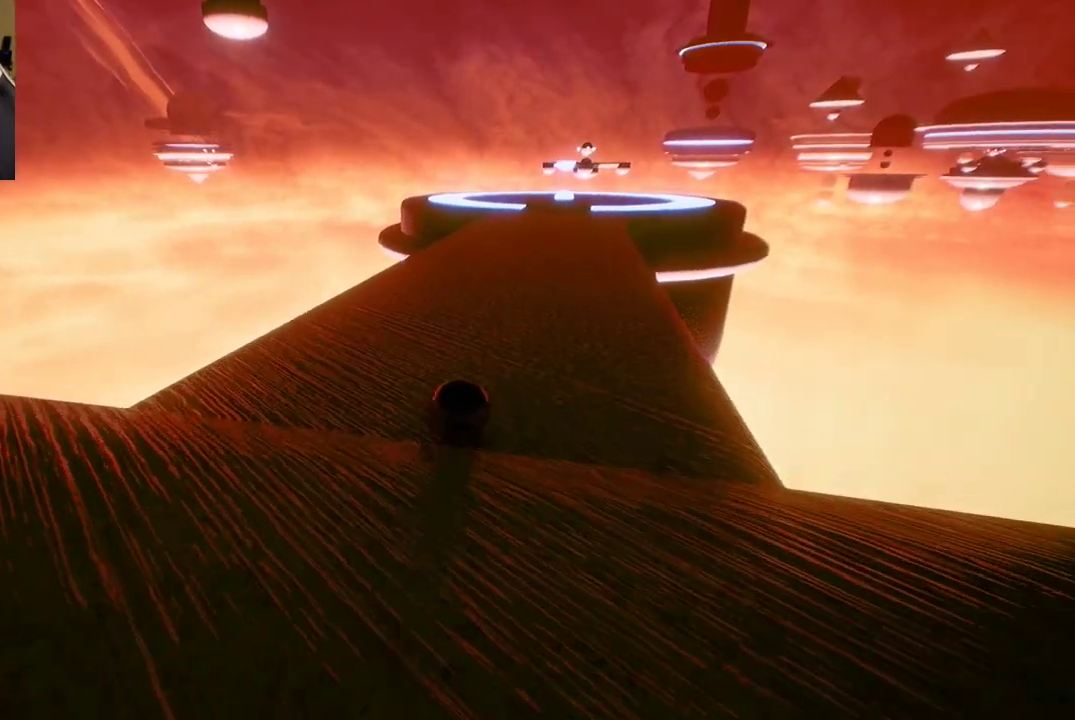
{"buttons": [], "left_stick": "up", "right_stick": "center", "events": []}
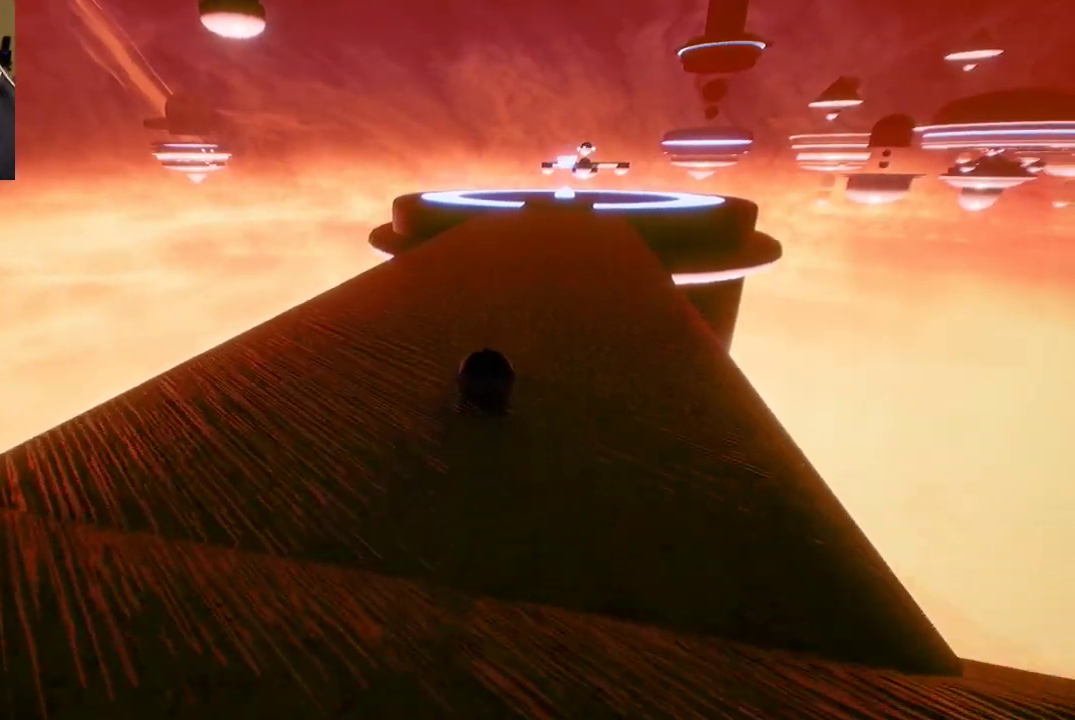
{"buttons": [], "left_stick": "up", "right_stick": "center", "events": []}
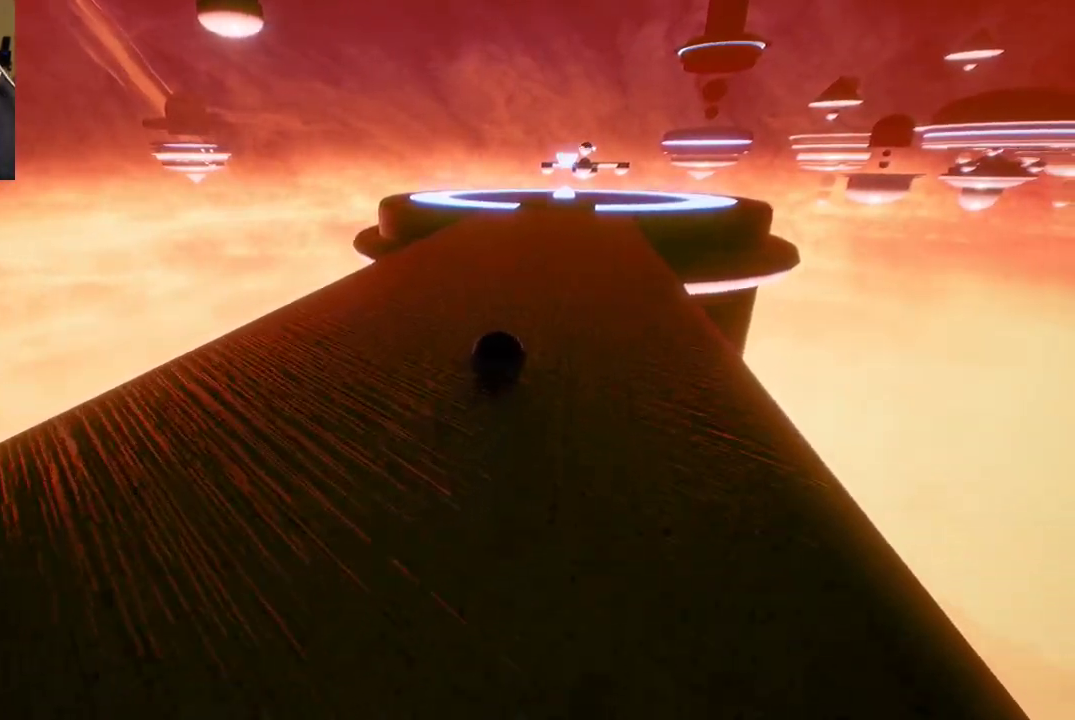
{"buttons": [], "left_stick": "up", "right_stick": "center", "events": []}
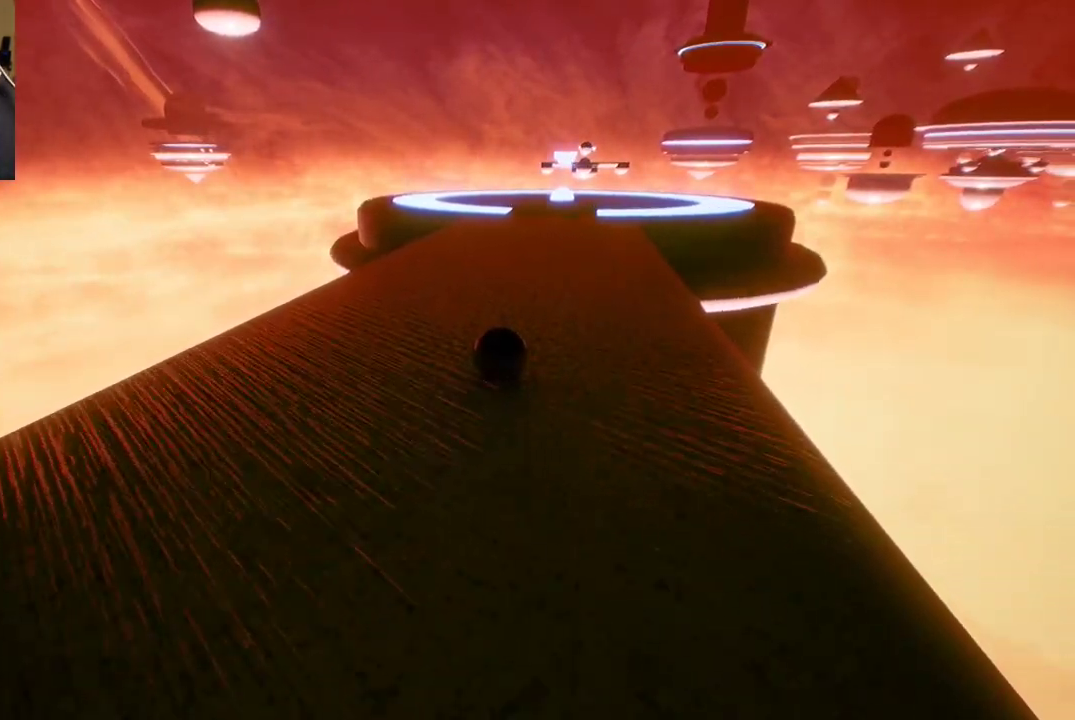
{"buttons": [], "left_stick": "center", "right_stick": "center", "events": [[500, "left_stick", "center"]]}
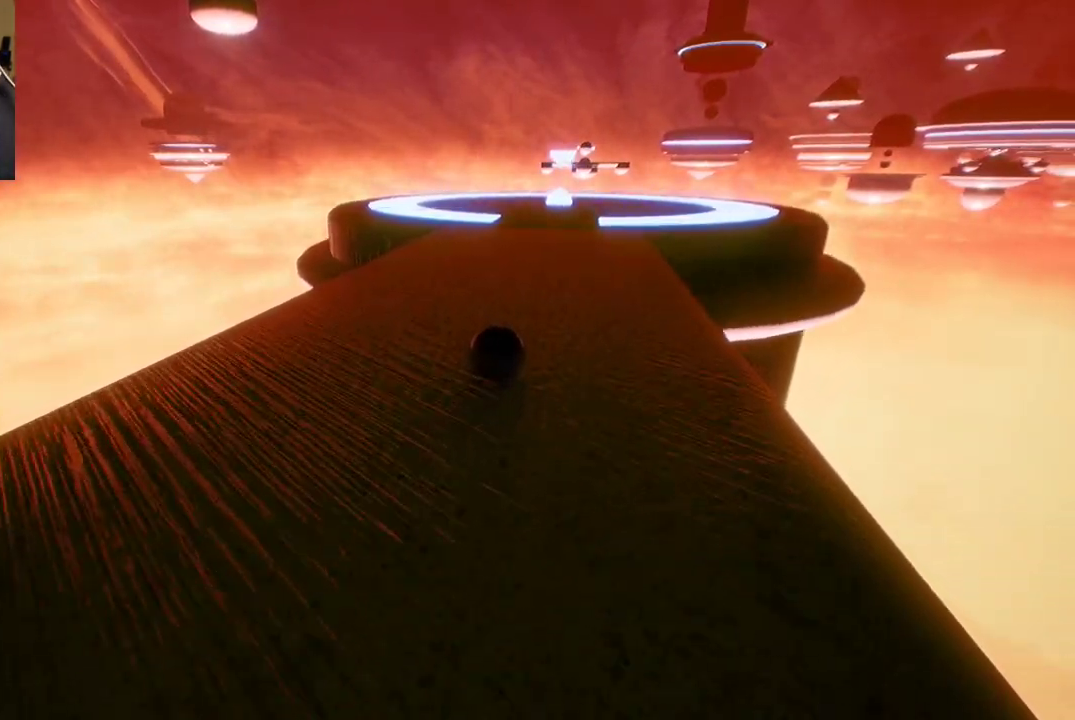
{"buttons": [], "left_stick": "down", "right_stick": "center", "events": [[317, "left_stick", "down"]]}
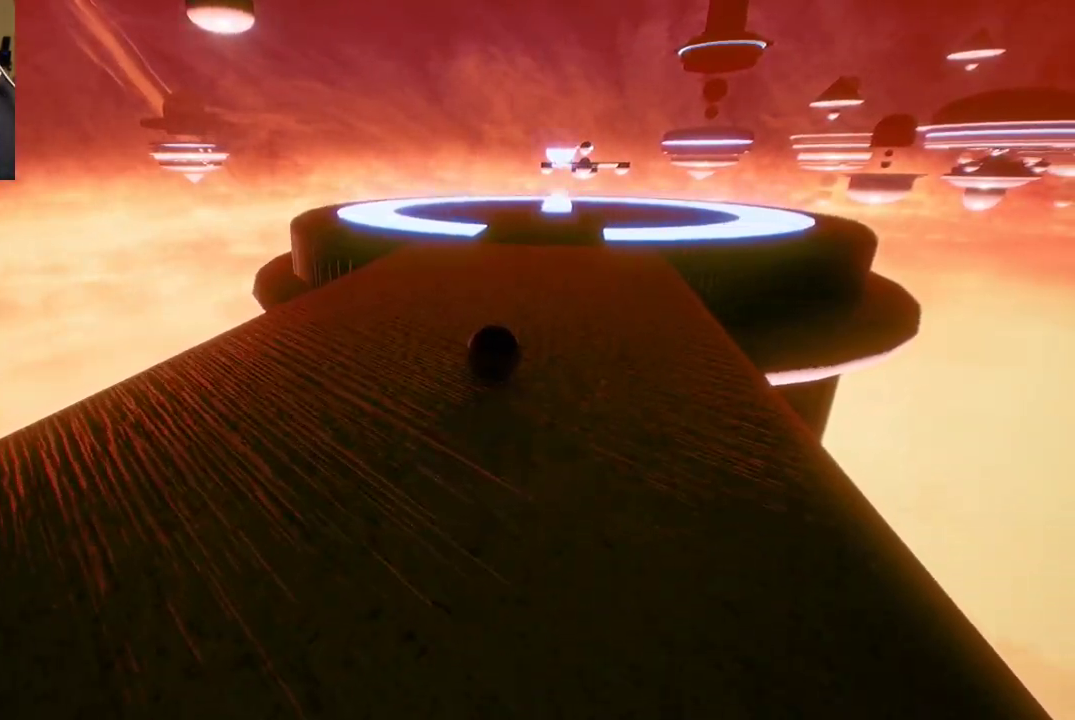
{"buttons": [], "left_stick": "down", "right_stick": "center", "events": []}
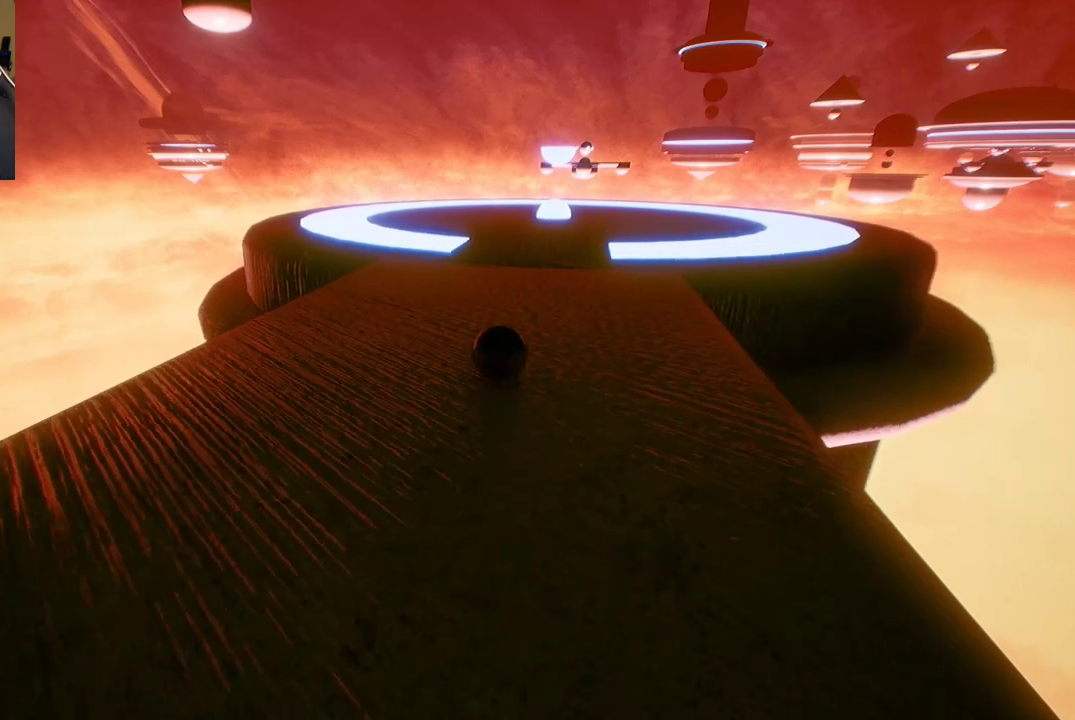
{"buttons": [], "left_stick": "down", "right_stick": "center", "events": []}
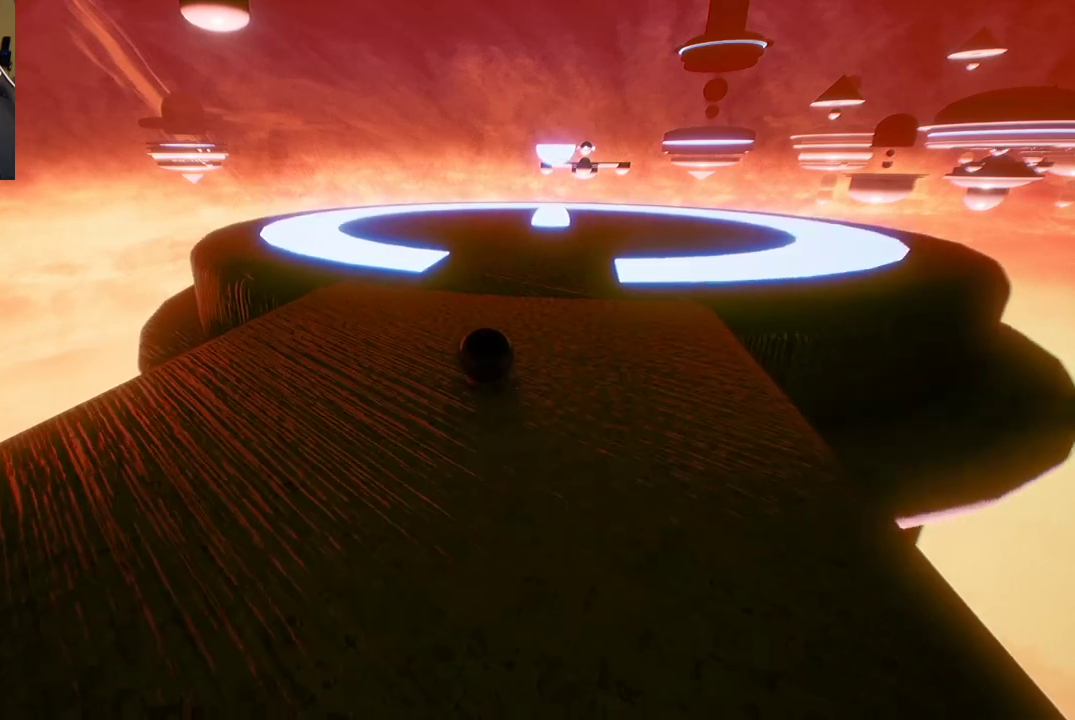
{"buttons": [], "left_stick": "down", "right_stick": "center", "events": []}
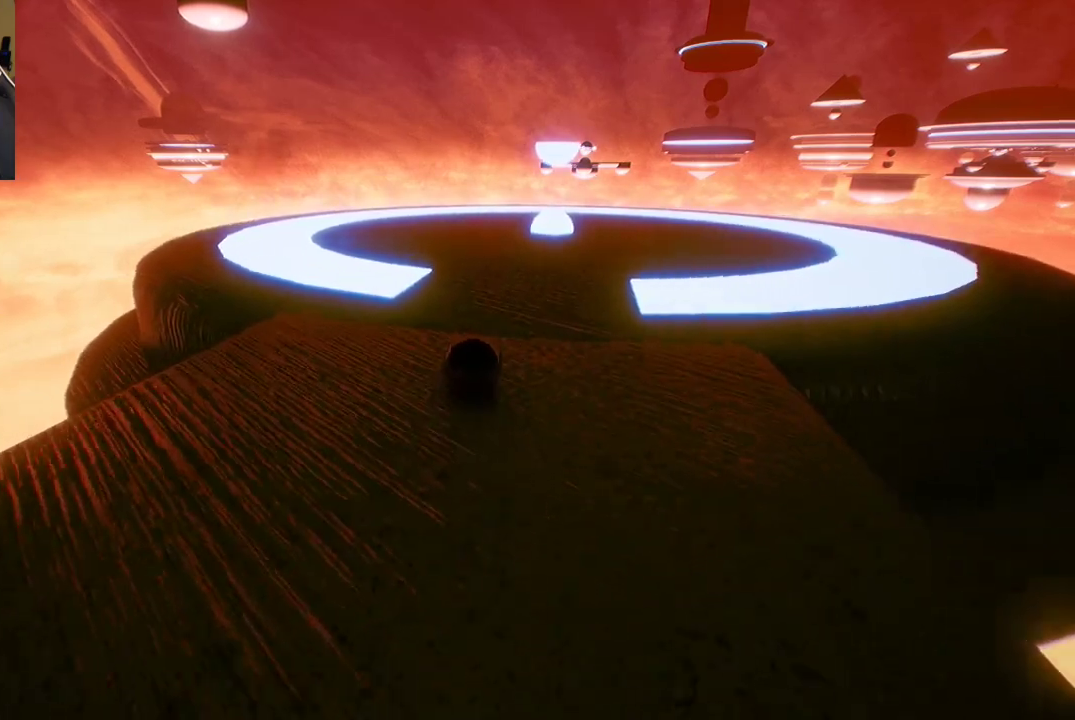
{"buttons": [], "left_stick": "down-left", "right_stick": "left", "events": [[117, "right_stick", "left"], [317, "left_stick", "down-left"]]}
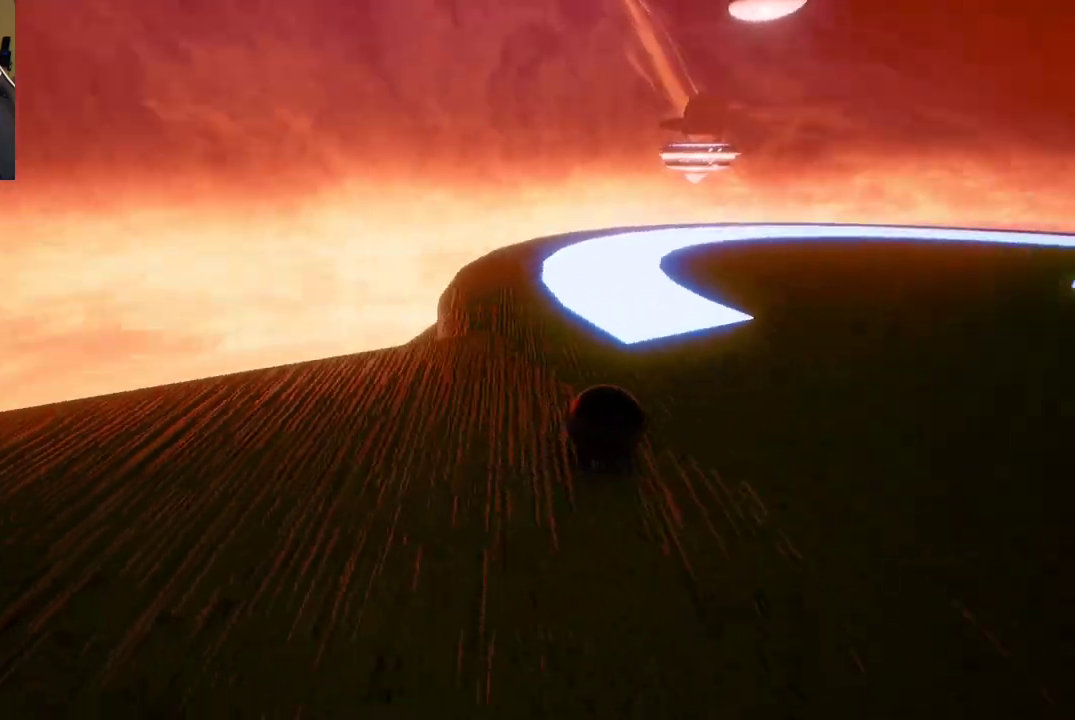
{"buttons": [], "left_stick": "up-left", "right_stick": "center", "events": [[50, "left_stick", "left"], [100, "right_stick", "up-left"], [217, "left_stick", "up-left"], [350, "right_stick", "center"]]}
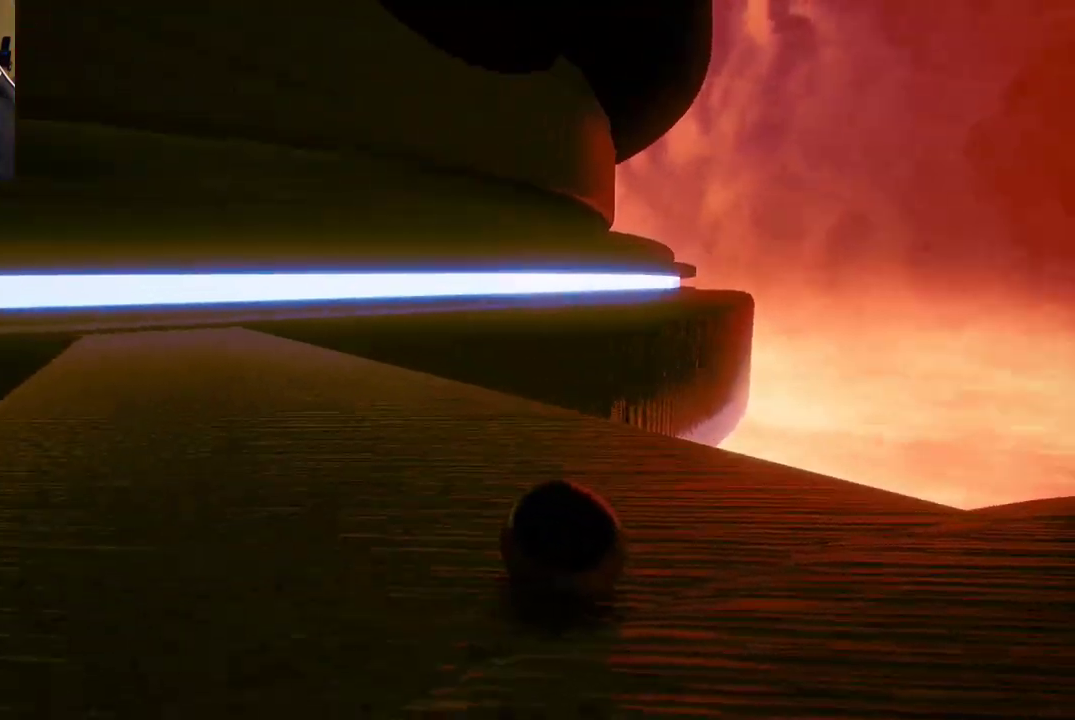
{"buttons": [], "left_stick": "up", "right_stick": "center", "events": [[50, "right_stick", "up-left"], [83, "left_stick", "up"], [250, "right_stick", "left"], [450, "right_stick", "center"]]}
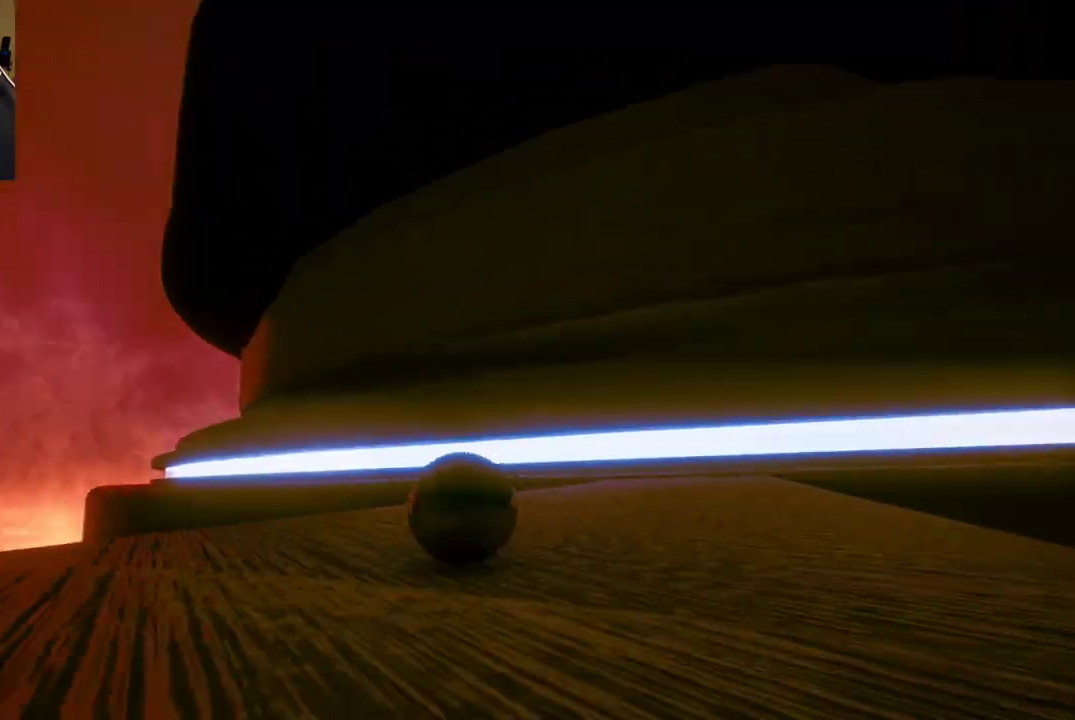
{"buttons": [], "left_stick": "center", "right_stick": "center", "events": [[17, "left_stick", "up-right"], [183, "left_stick", "center"]]}
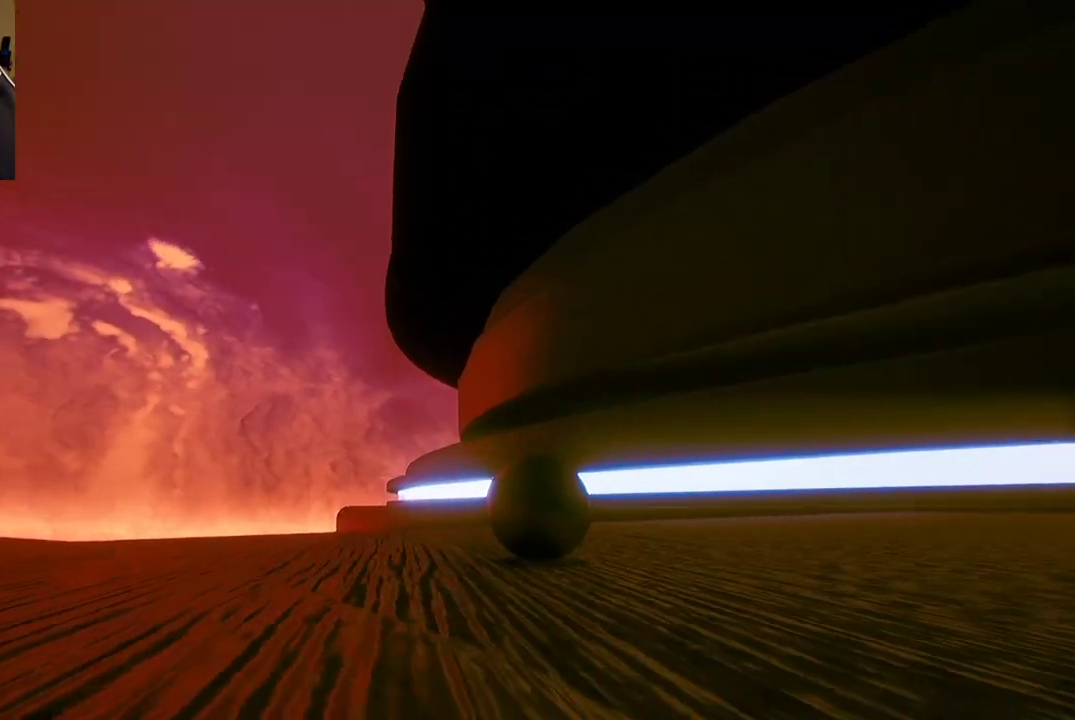
{"buttons": [], "left_stick": "center", "right_stick": "center", "events": [[83, "right_stick", "left"], [367, "right_stick", "center"]]}
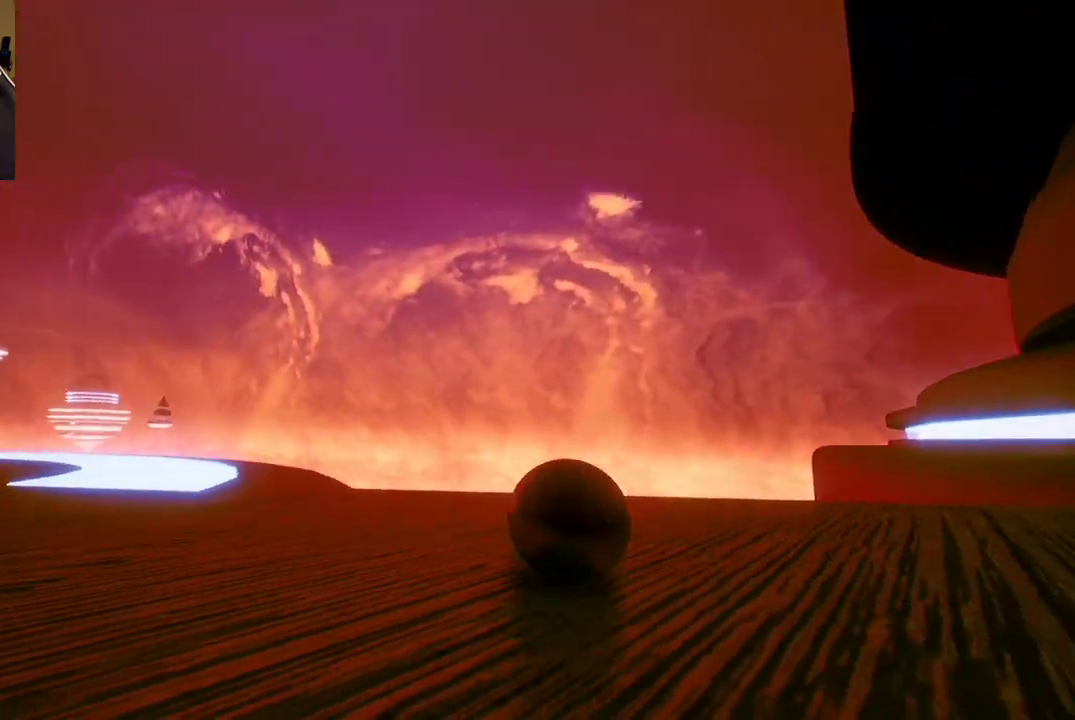
{"buttons": [], "left_stick": "center", "right_stick": "up-left", "events": [[483, "right_stick", "up-left"]]}
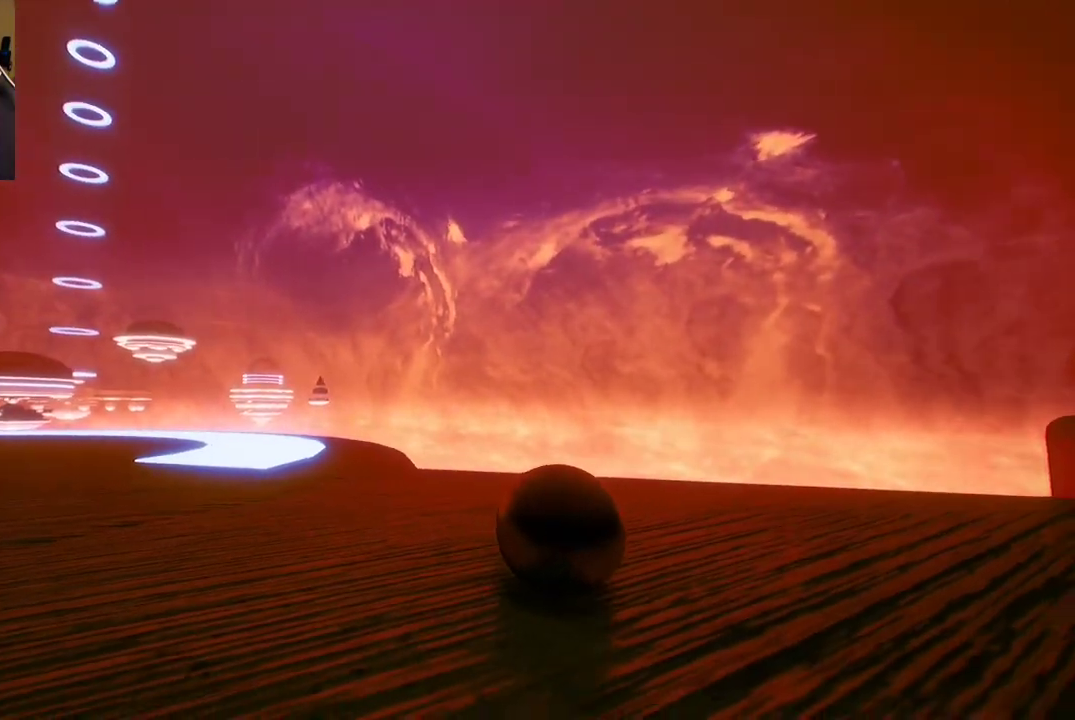
{"buttons": [], "left_stick": "up-right", "right_stick": "center", "events": [[133, "right_stick", "center"], [400, "left_stick", "up-right"]]}
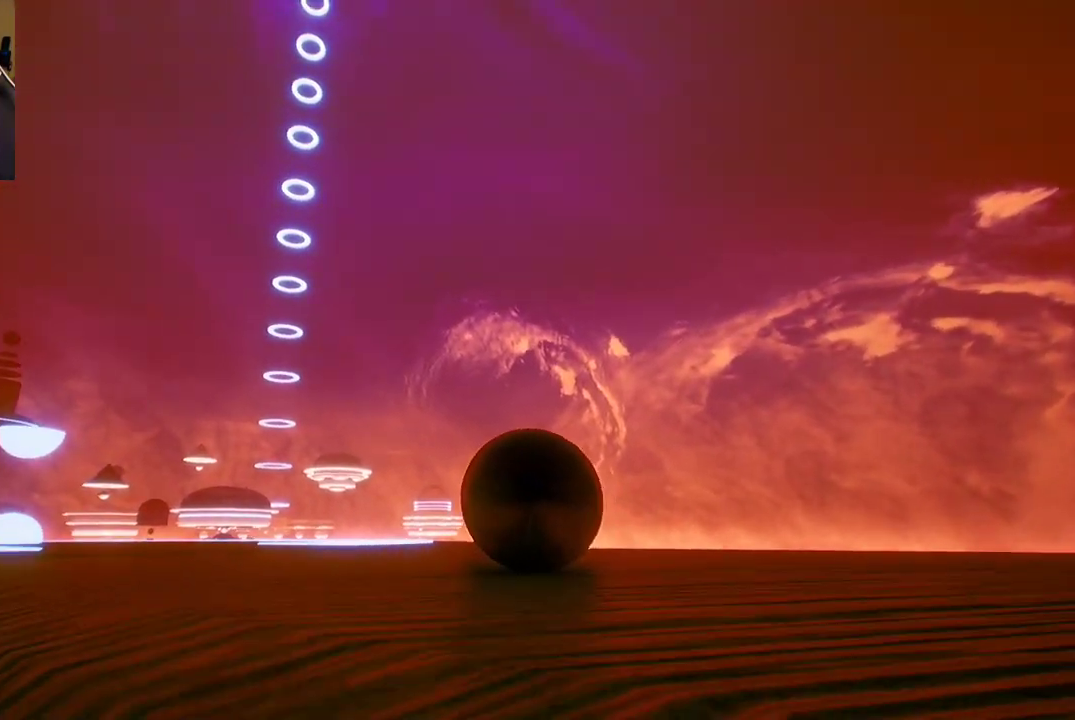
{"buttons": [], "left_stick": "center", "right_stick": "center", "events": [[17, "right_stick", "up-left"], [167, "left_stick", "center"], [217, "right_stick", "center"]]}
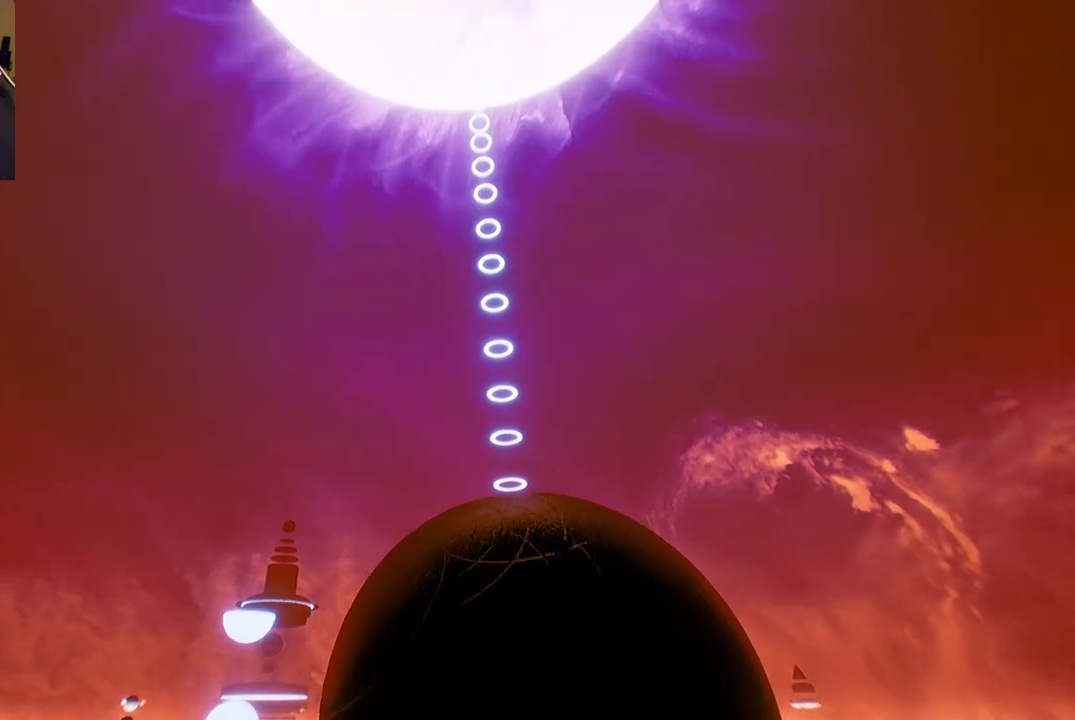
{"buttons": [], "left_stick": "center", "right_stick": "center", "events": [[217, "right_stick", "up"], [433, "right_stick", "center"]]}
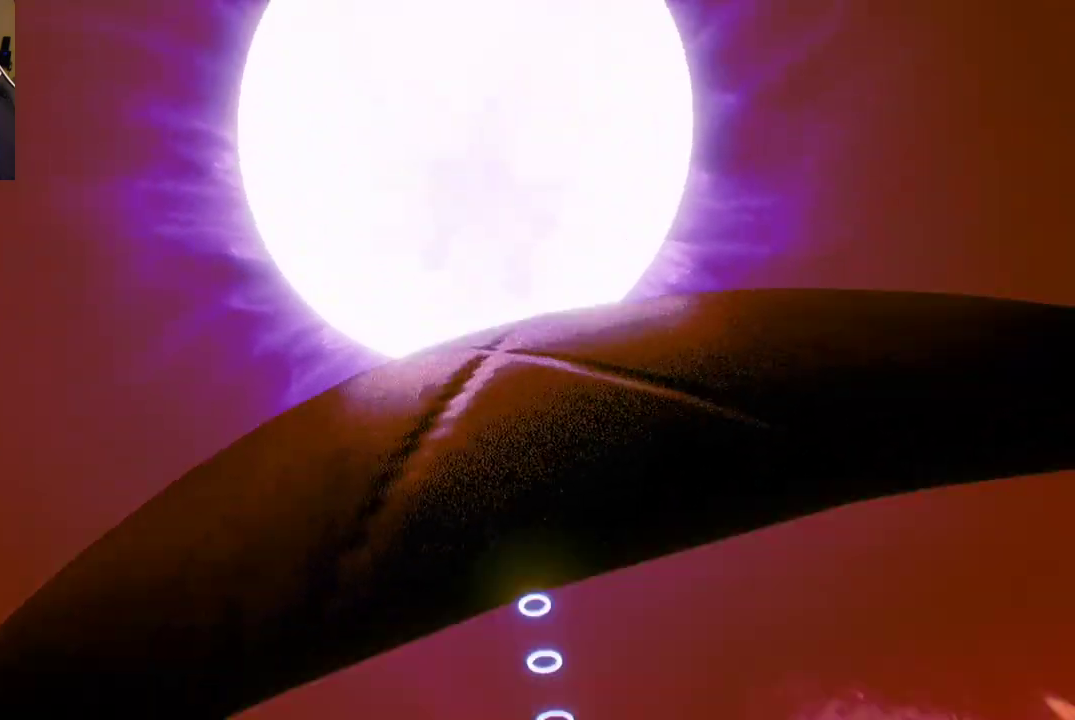
{"buttons": [], "left_stick": "center", "right_stick": "center", "events": []}
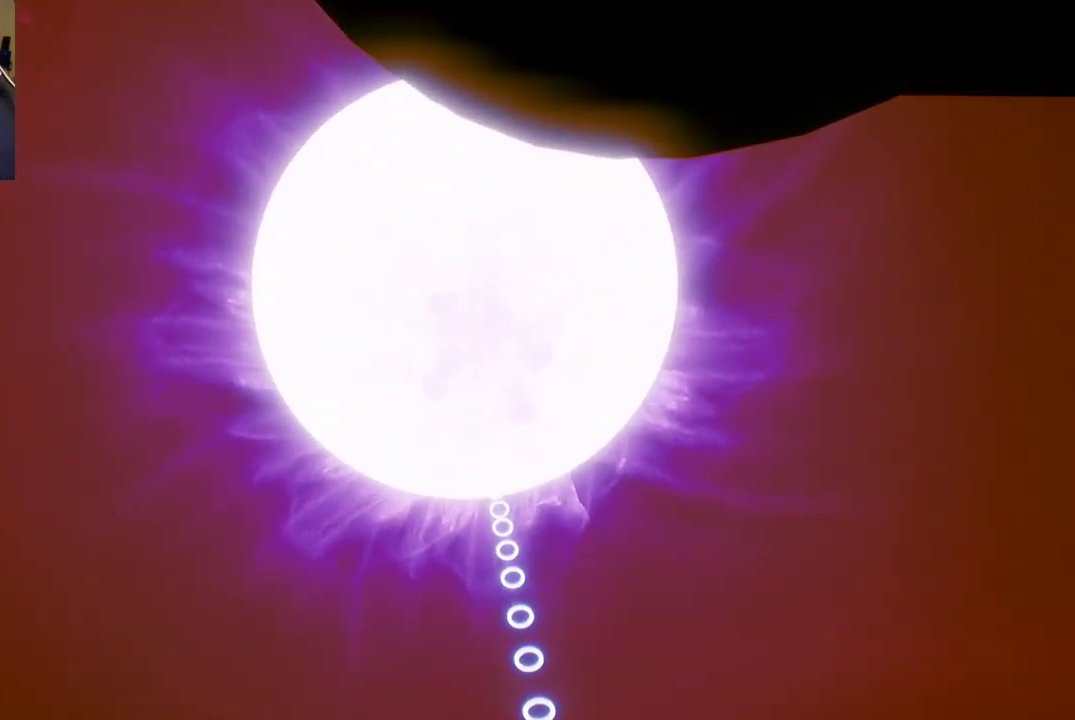
{"buttons": [], "left_stick": "center", "right_stick": "left", "events": [[367, "right_stick", "left"]]}
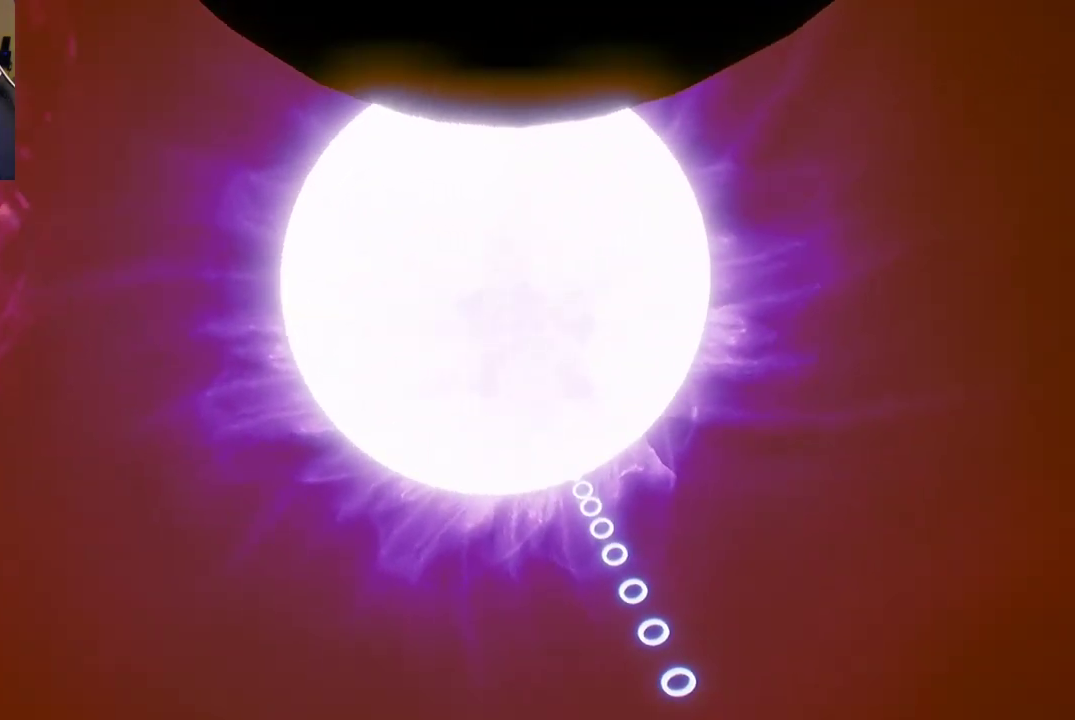
{"buttons": [], "left_stick": "center", "right_stick": "center", "events": [[150, "right_stick", "center"]]}
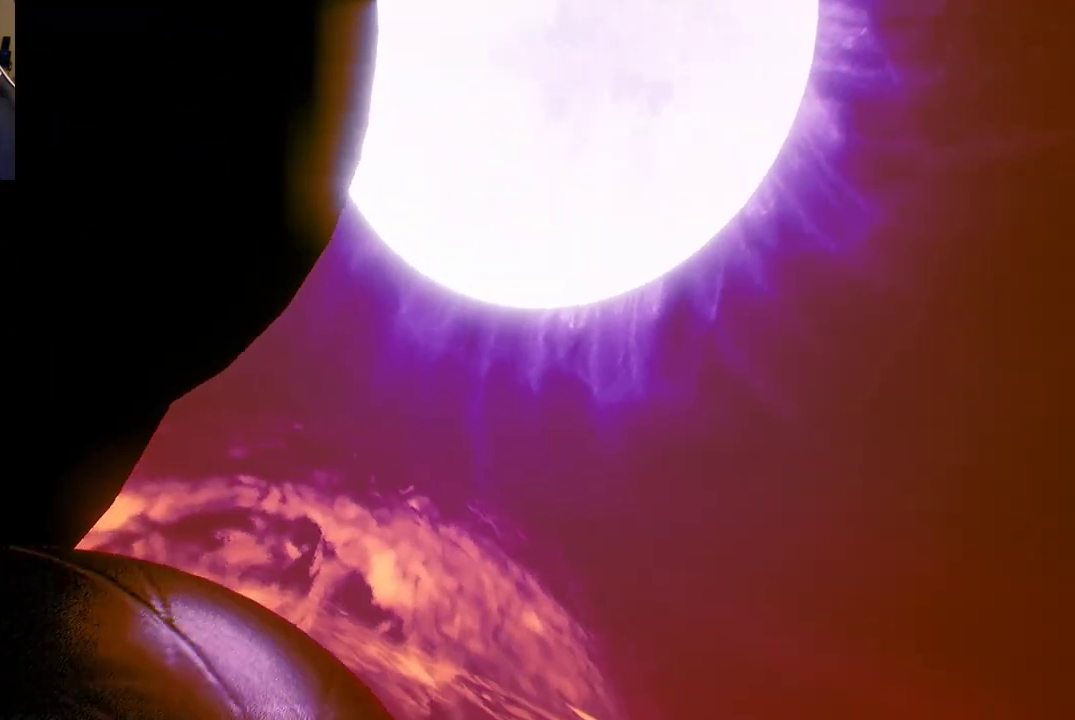
{"buttons": [], "left_stick": "center", "right_stick": "center", "events": [[150, "right_stick", "down"], [333, "right_stick", "center"]]}
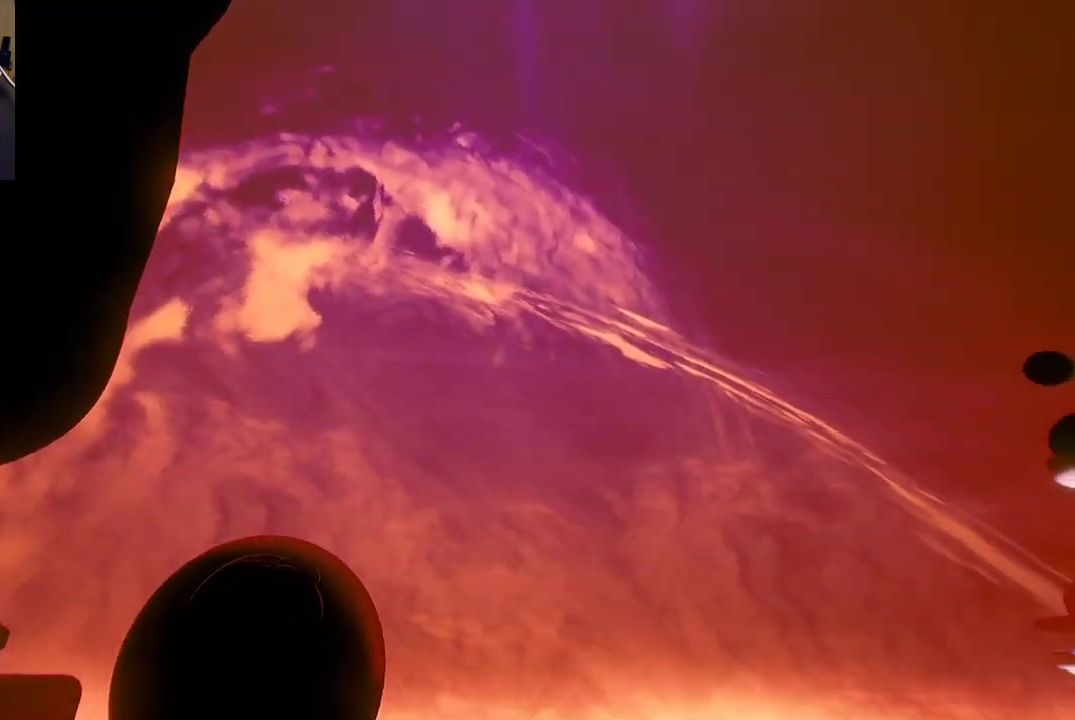
{"buttons": [], "left_stick": "down-right", "right_stick": "center", "events": [[67, "right_stick", "down"], [267, "right_stick", "center"], [400, "left_stick", "right"], [467, "left_stick", "down-right"]]}
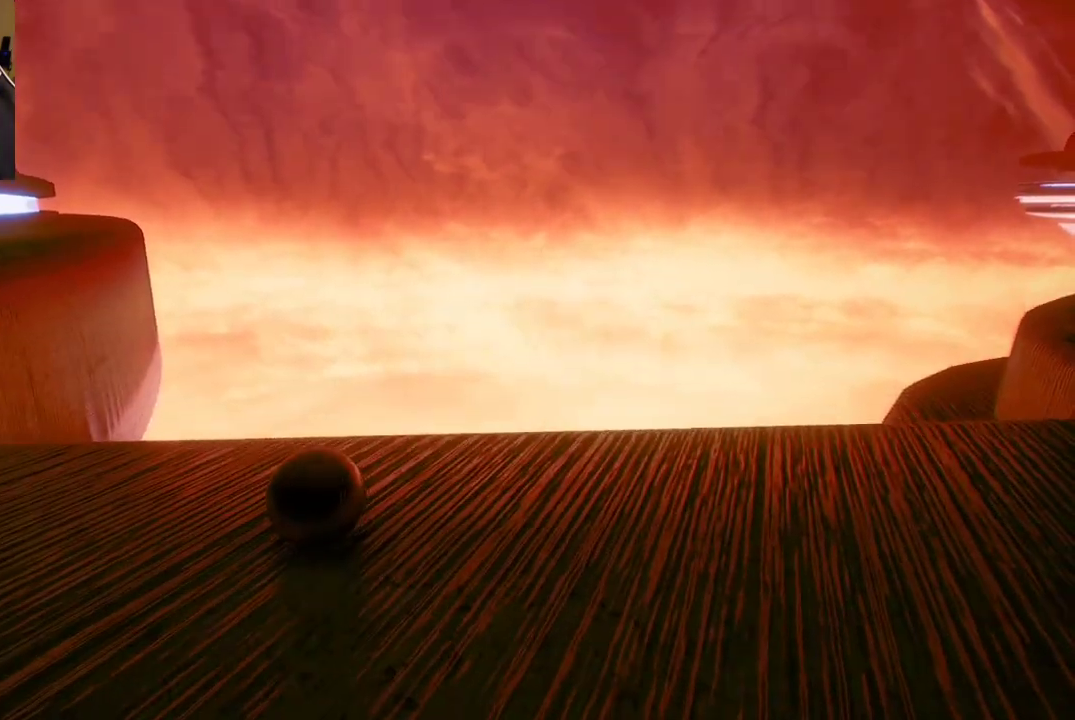
{"buttons": [], "left_stick": "center", "right_stick": "center", "events": [[83, "left_stick", "center"], [300, "right_stick", "up"], [483, "right_stick", "center"]]}